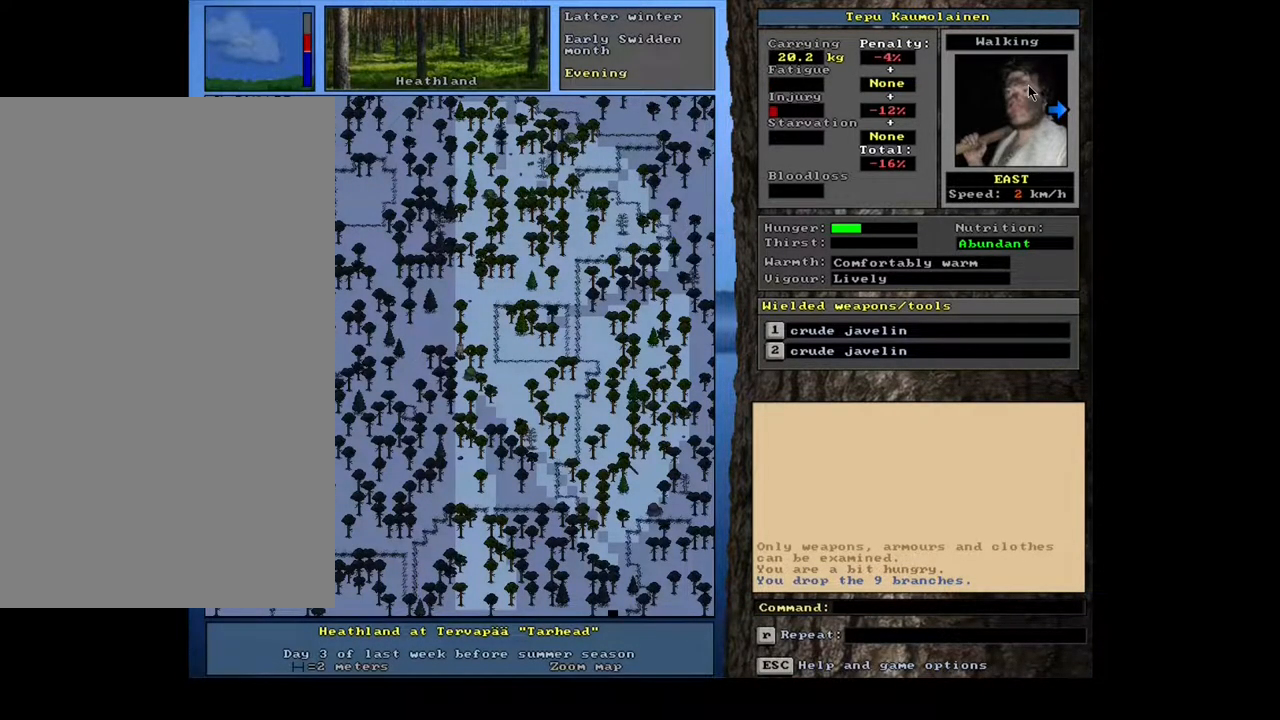
Gameplay with keyboard and mouse; each line is a JSON object with the keys and mouse buttons held at the frame after it. "events" lists presses ("down") and releases ("up") of ".", "/", "0", "1", "2", "3", "4", "5", "6", "7", "8", "9", "a", "alt_l", "alt_r", "b", "backslash", "backspace", "c", "caps_lock", "comma", "ctrl_l", "ctrl_r", "d", "down", "e", "equals", "escape", "f", "f1", "f10", "f11", "f12", "f2", "f3", "f4", "f5", "f6", "f7", "f8", "f9", "g", "h", "i", "j", "k", "l", "lbracket", "left", "m", "minus", "n", "num0", "num1", "num2", "num3", "num4", "num5", "num6", "num7", "num8", "num9", "o", "p", "q", "quote", "r", "rbracket", "return", "right", "s", "semicolon", "shift_l", "shift_r", "space", "super", "t", "tab", "tilde", "u", "up", "v", "w", "x", "y", "z", "mouse_left", "mouse_wheel", "mouse_right", "mouse_mb4" and "mouse_mb5" between this image and that frame as [ms after this image, input, new state], when the widget could be followed in between. "mouse_left", "mouse_wheel", "mouse_right", "mouse_mb4", "mouse_mb5" = the "left", "wheel", "right", "mb4", "mb5" buttons of the "mouse" list. No other keys are recorded. "wheel" means that the mouse wheel is clicked or scrolled. Mouse movement is not recorded. Not read: other_keys.
{"keys": [], "mouse": [], "events": []}
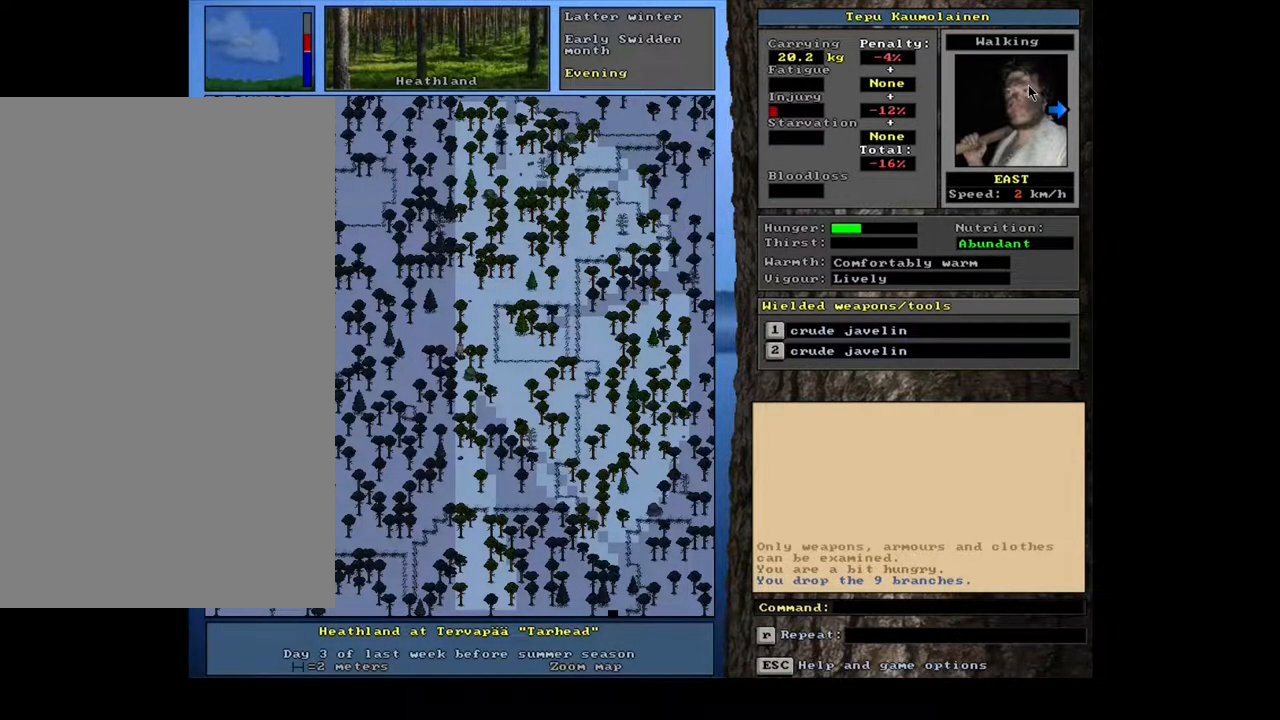
{"keys": [], "mouse": [], "events": [[83, "d", "down"], [150, "d", "up"]]}
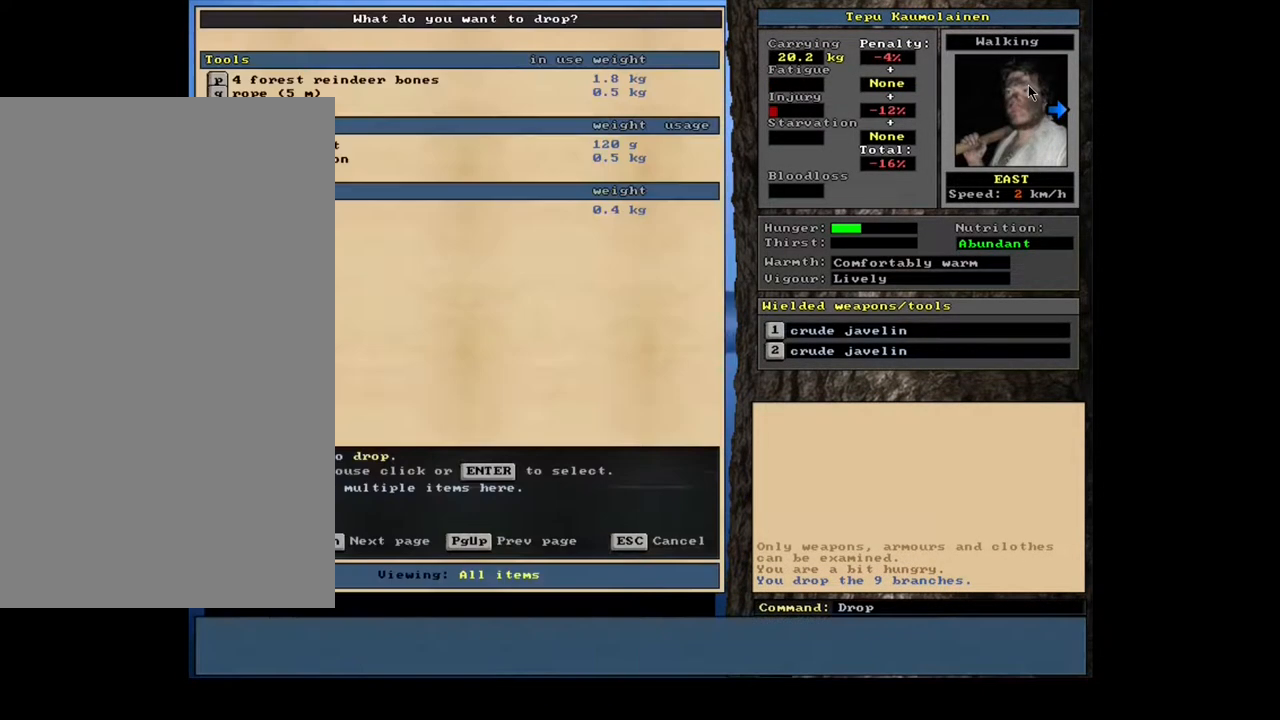
{"keys": [], "mouse": [], "events": []}
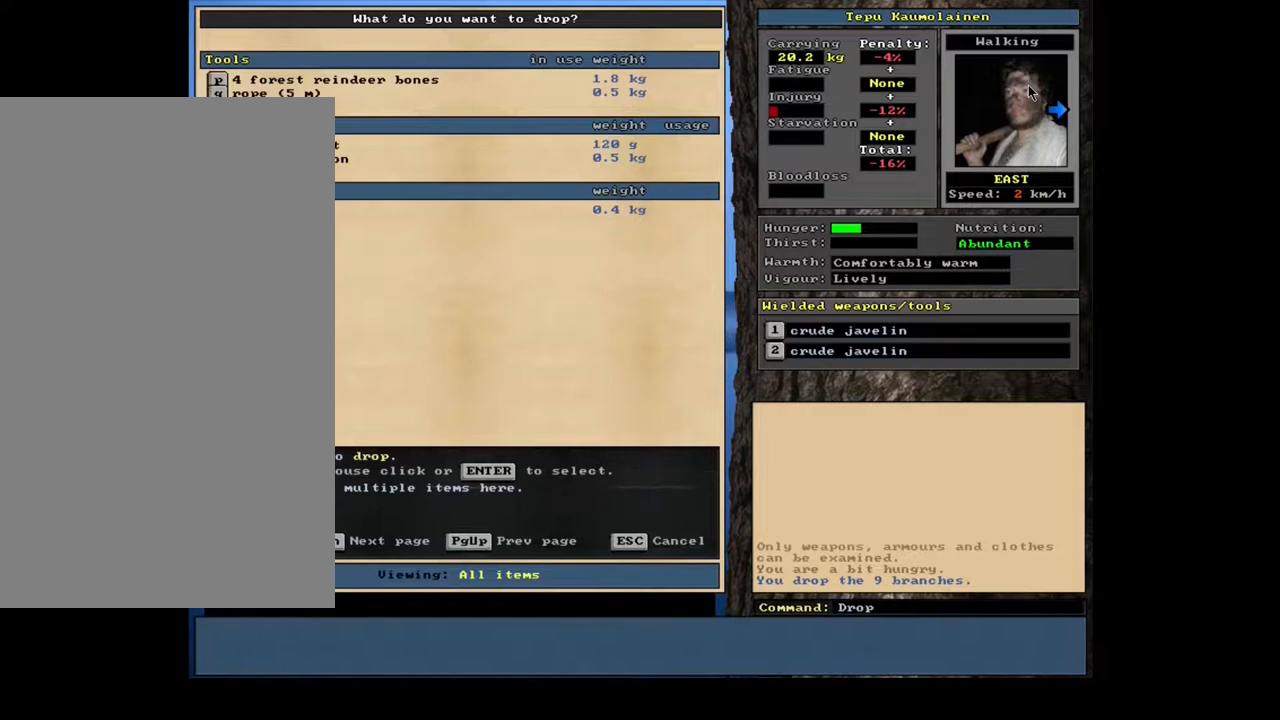
{"keys": ["up"], "mouse": [], "events": [[283, "up", "down"]]}
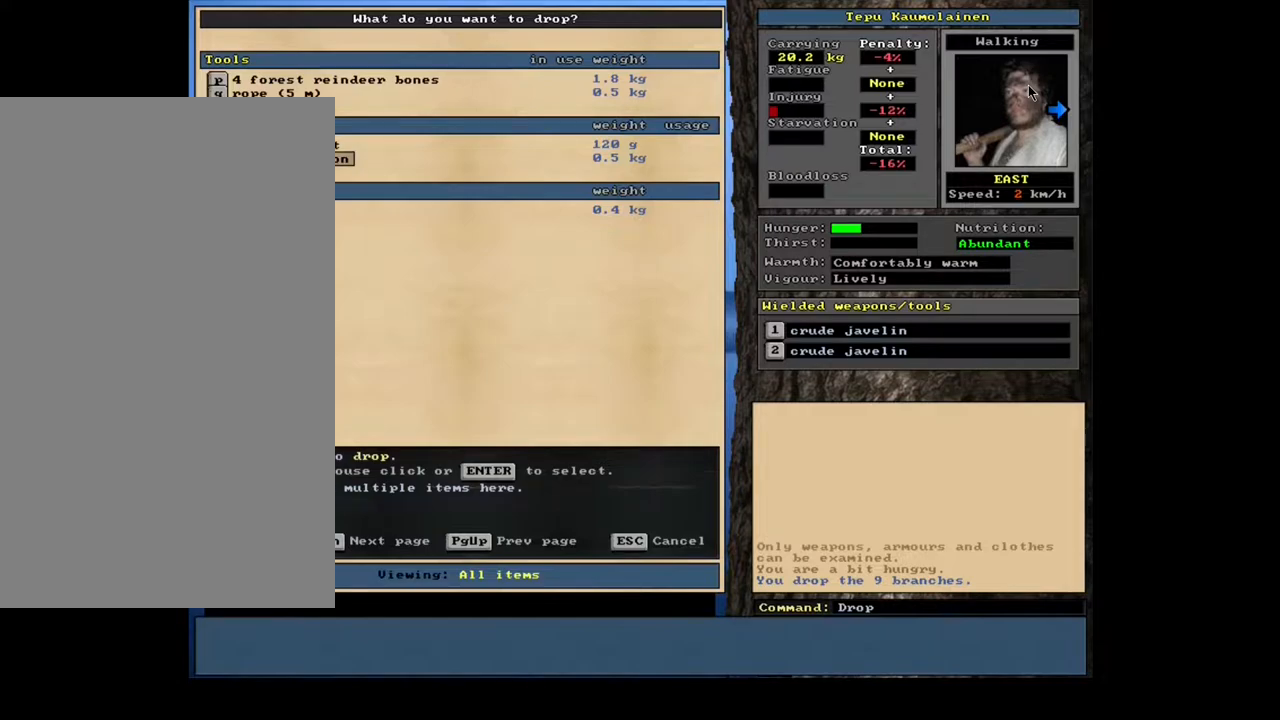
{"keys": ["up"], "mouse": [], "events": []}
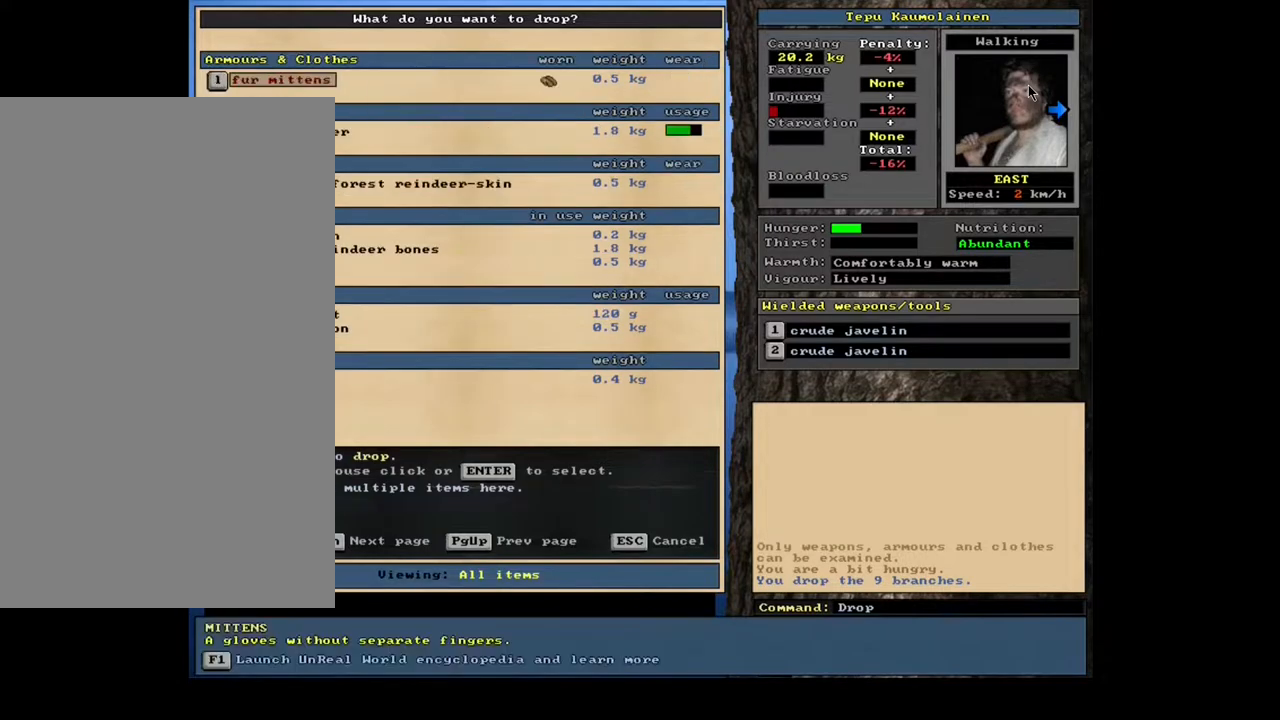
{"keys": ["down"], "mouse": [], "events": [[133, "up", "up"], [300, "down", "down"]]}
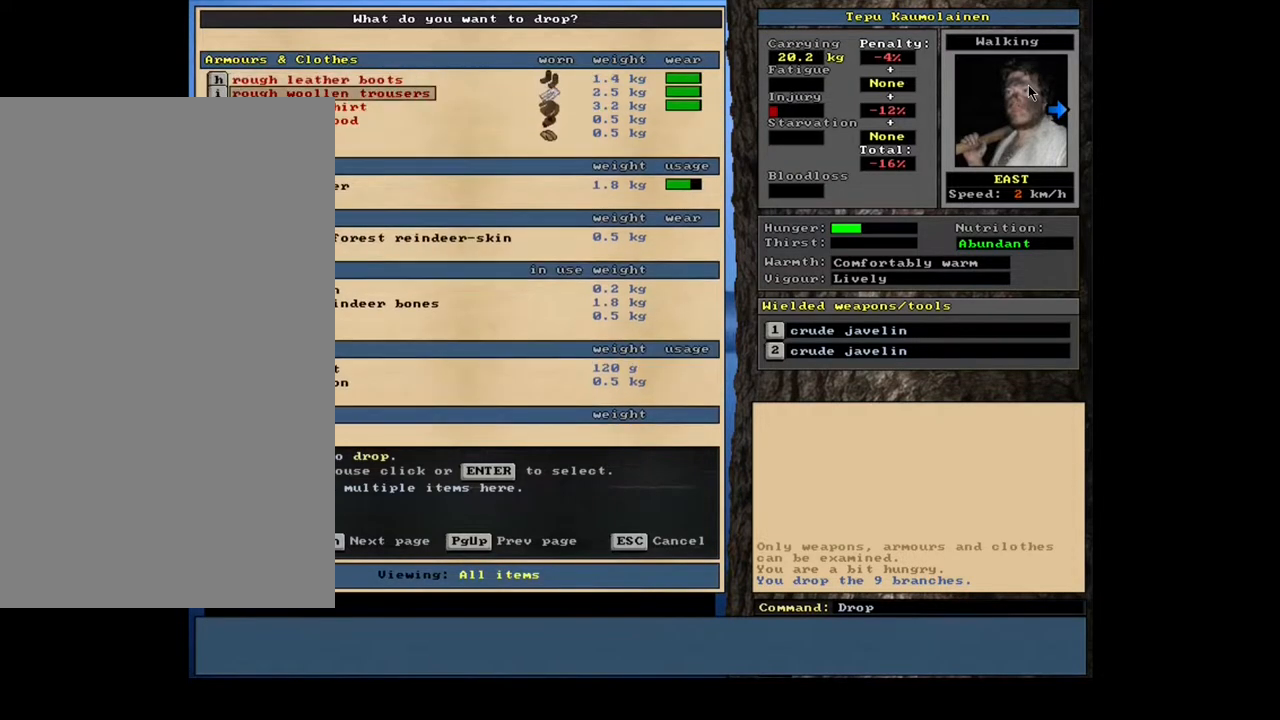
{"keys": [], "mouse": [], "events": [[483, "down", "up"]]}
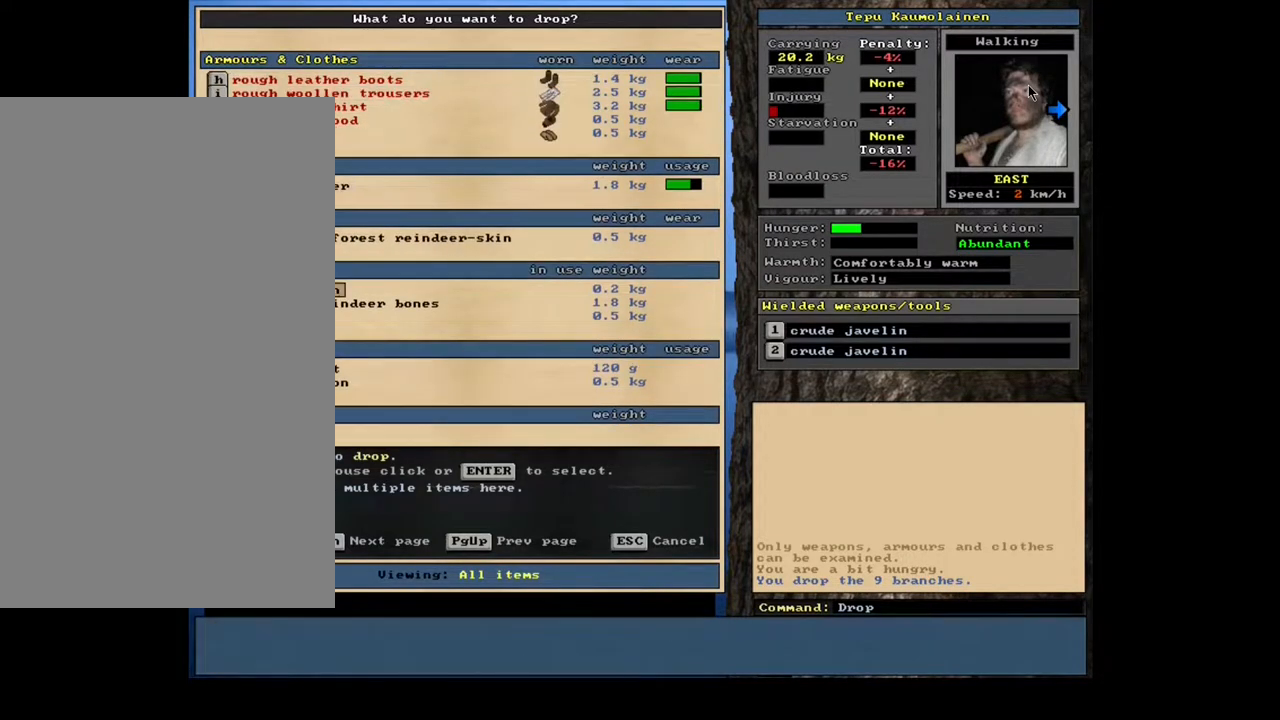
{"keys": [], "mouse": [], "events": [[150, "down", "down"], [217, "down", "up"]]}
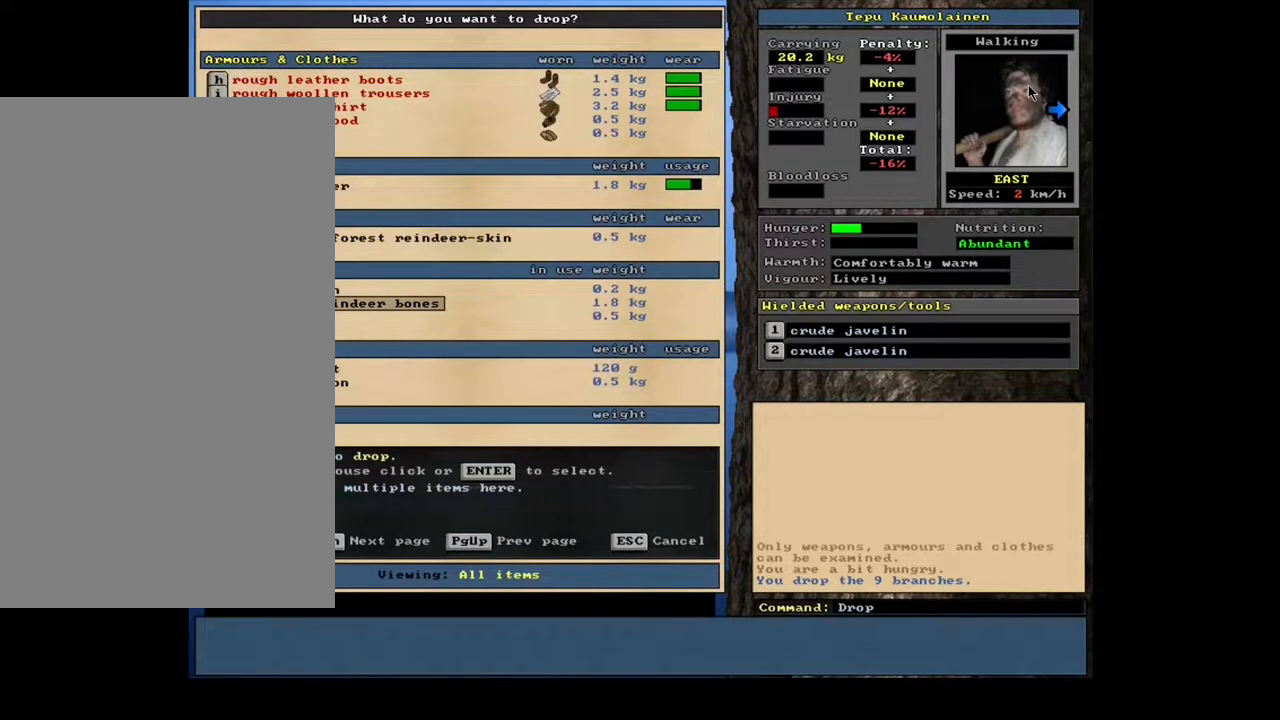
{"keys": [], "mouse": [], "events": []}
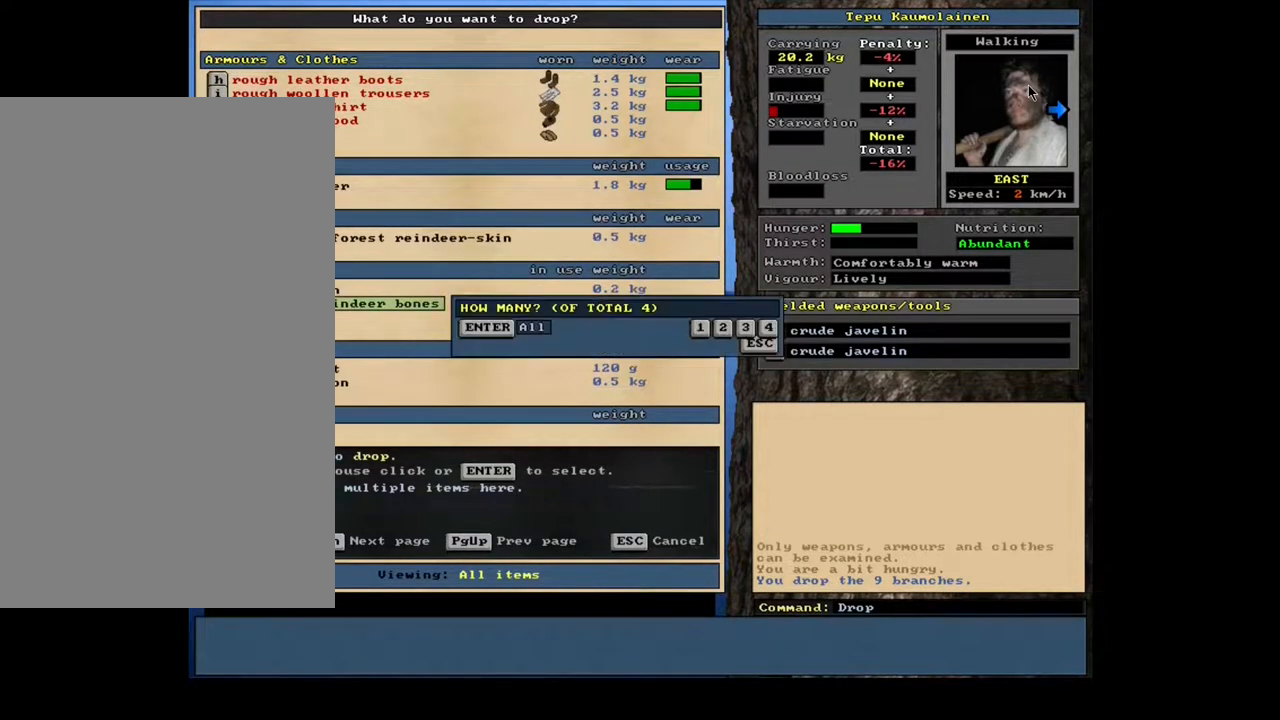
{"keys": [], "mouse": []}
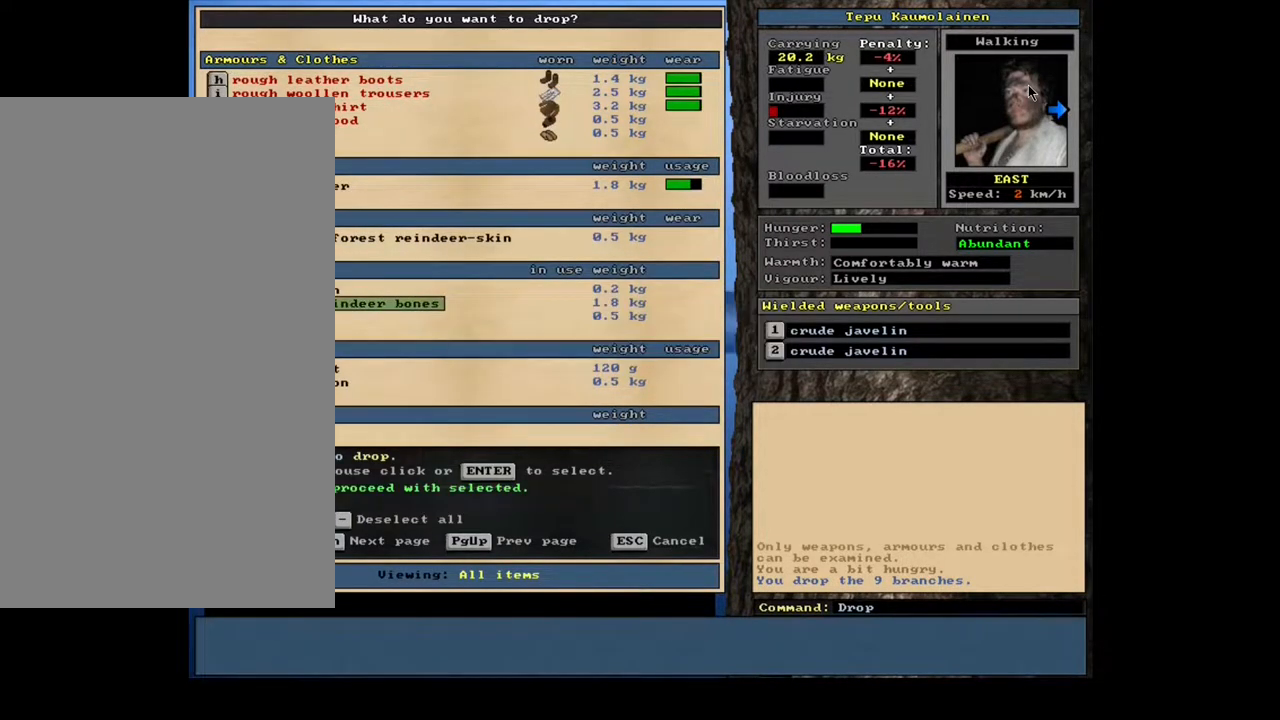
{"keys": [], "mouse": [], "events": [[150, "space", "down"], [217, "space", "up"]]}
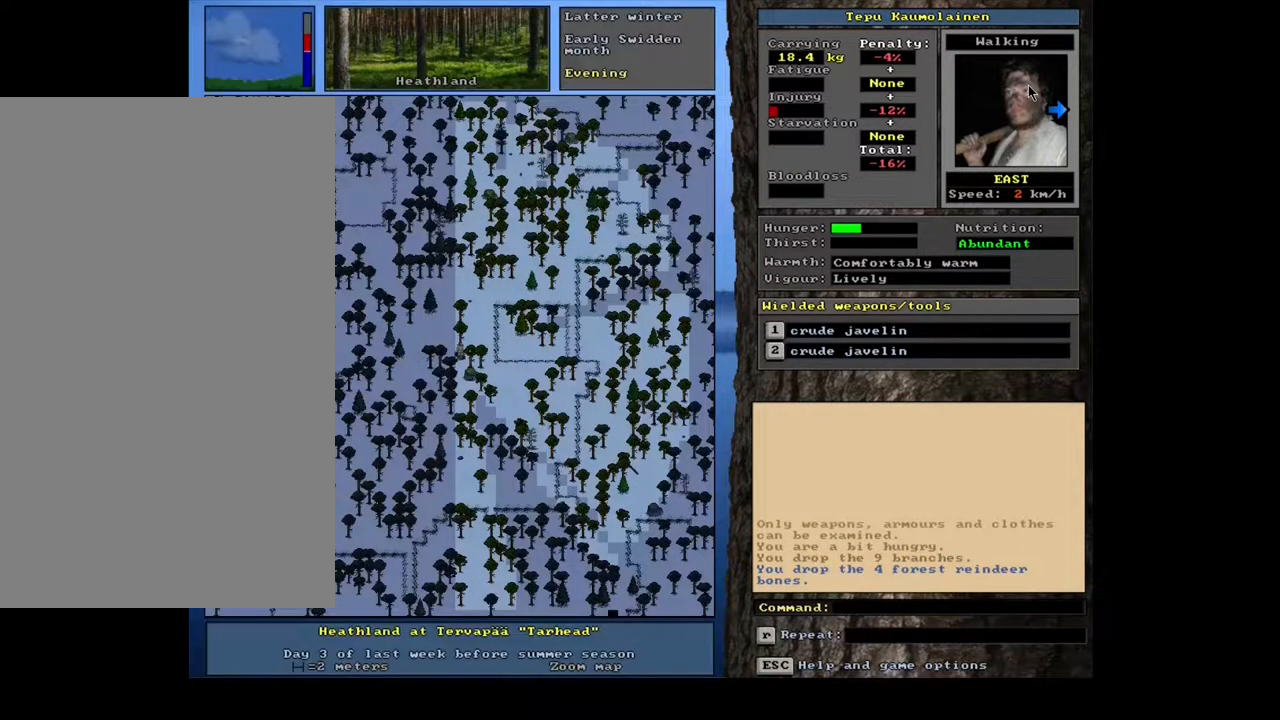
{"keys": [], "mouse": [], "events": []}
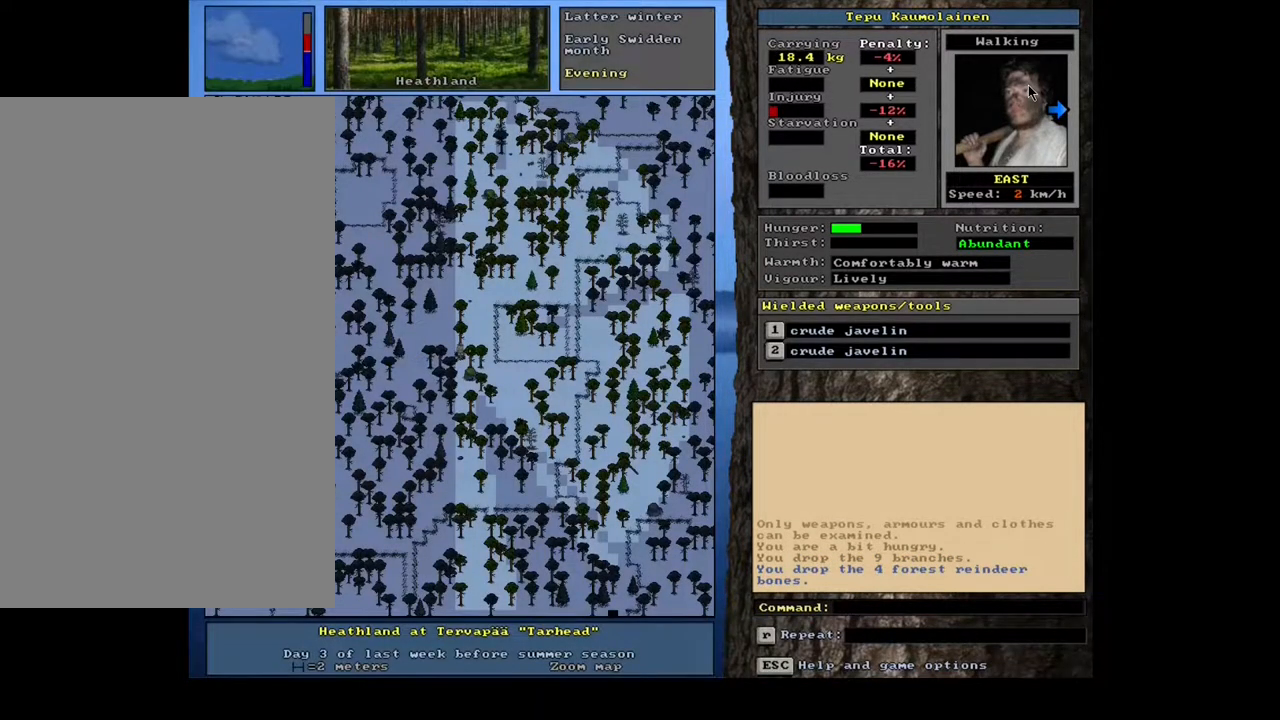
{"keys": [], "mouse": [], "events": [[283, "d", "down"], [367, "d", "up"]]}
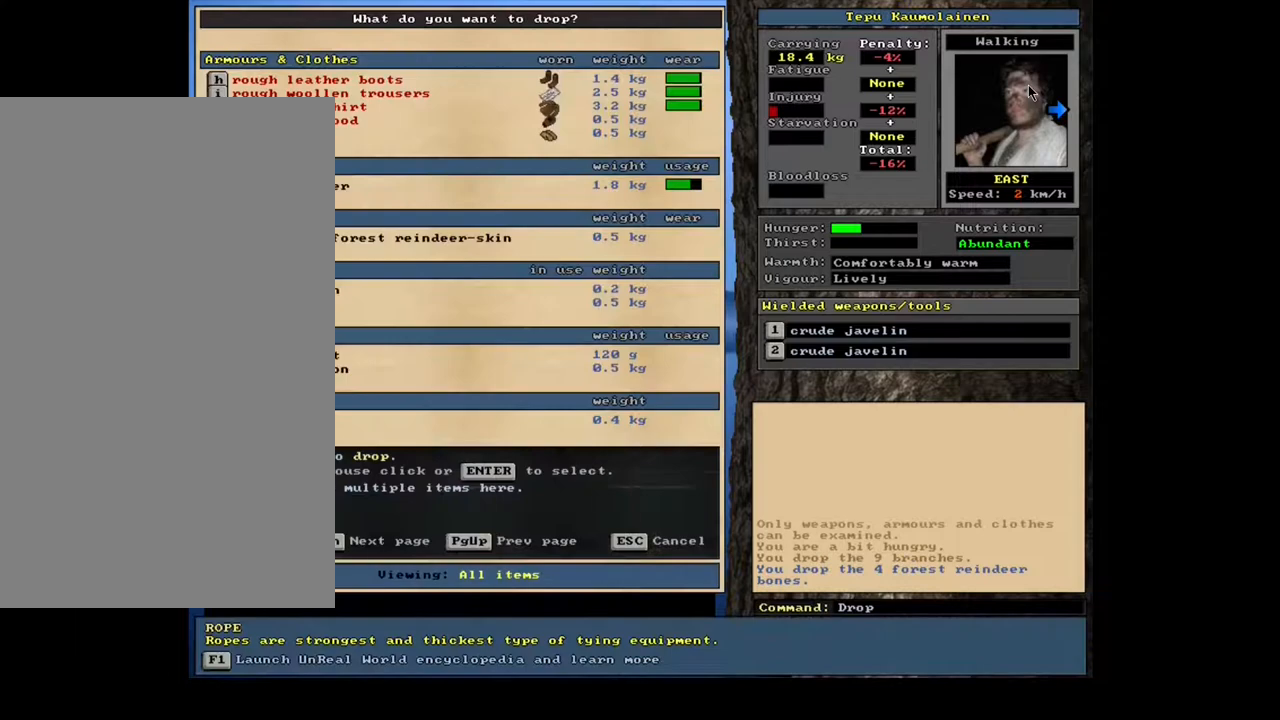
{"keys": ["up"], "mouse": [], "events": [[400, "up", "down"]]}
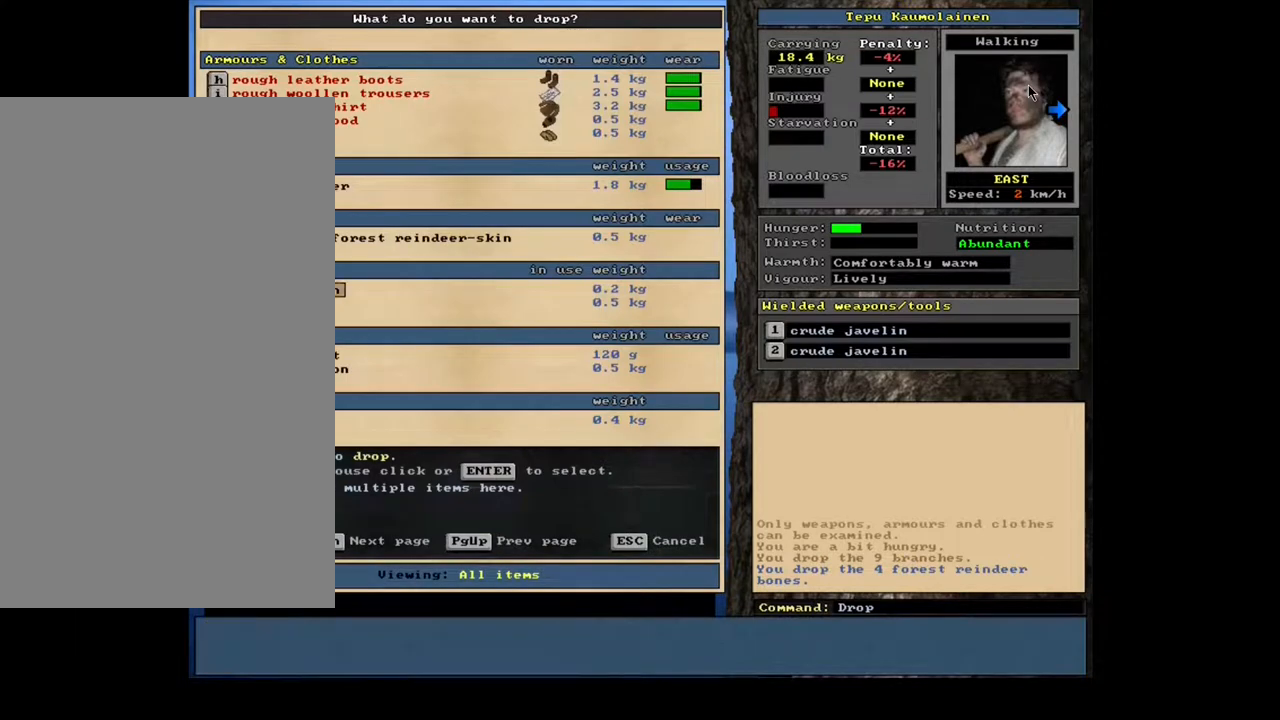
{"keys": ["up"], "mouse": [], "events": []}
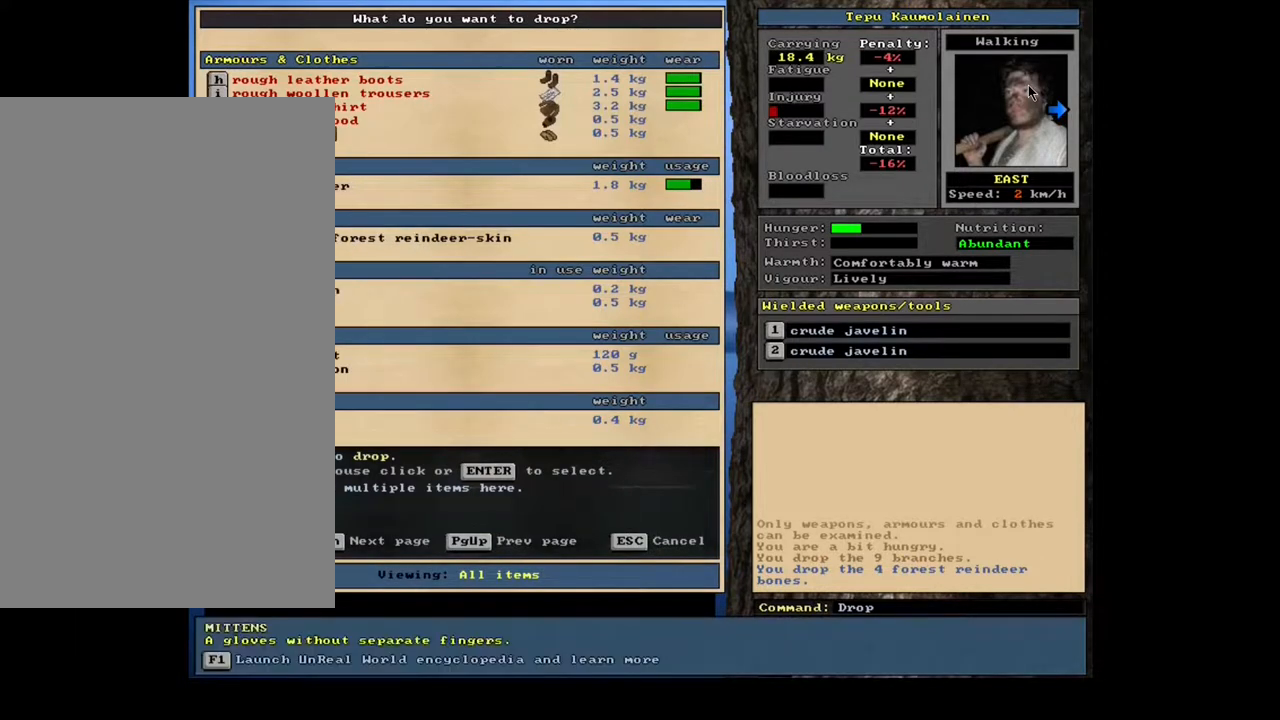
{"keys": ["up"], "mouse": [], "events": []}
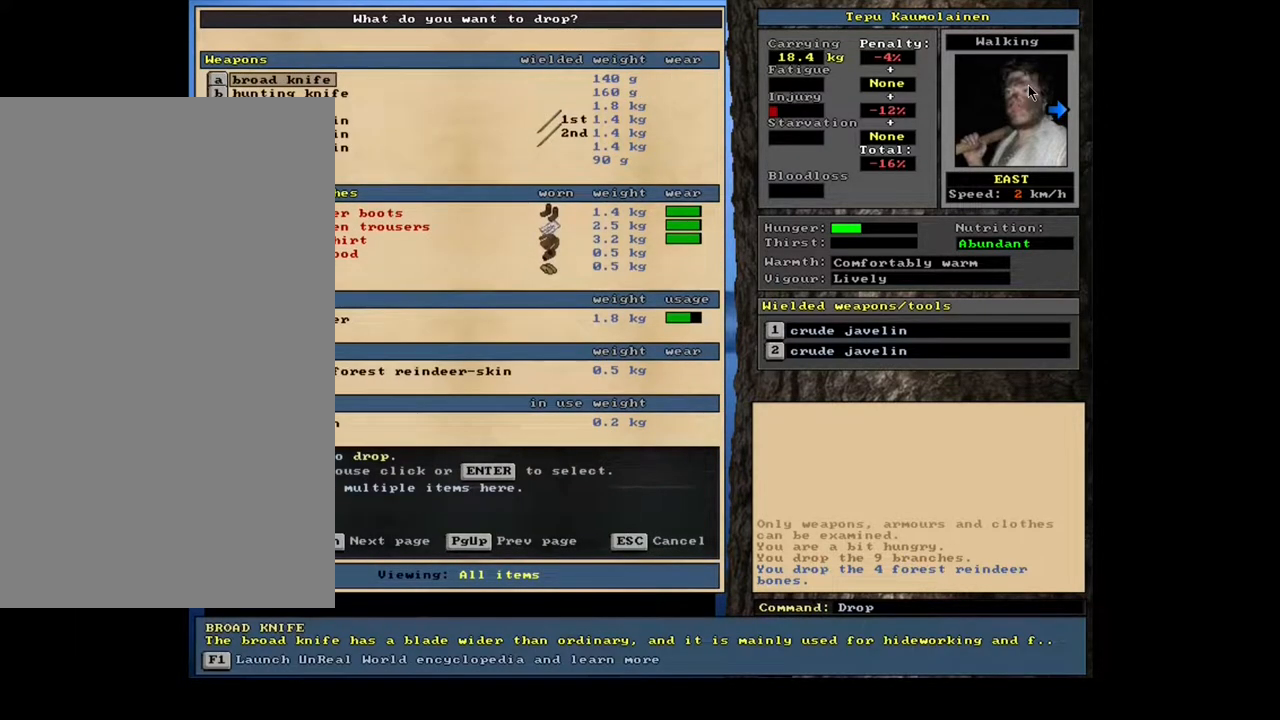
{"keys": ["down"], "mouse": [], "events": [[233, "up", "up"], [400, "down", "down"]]}
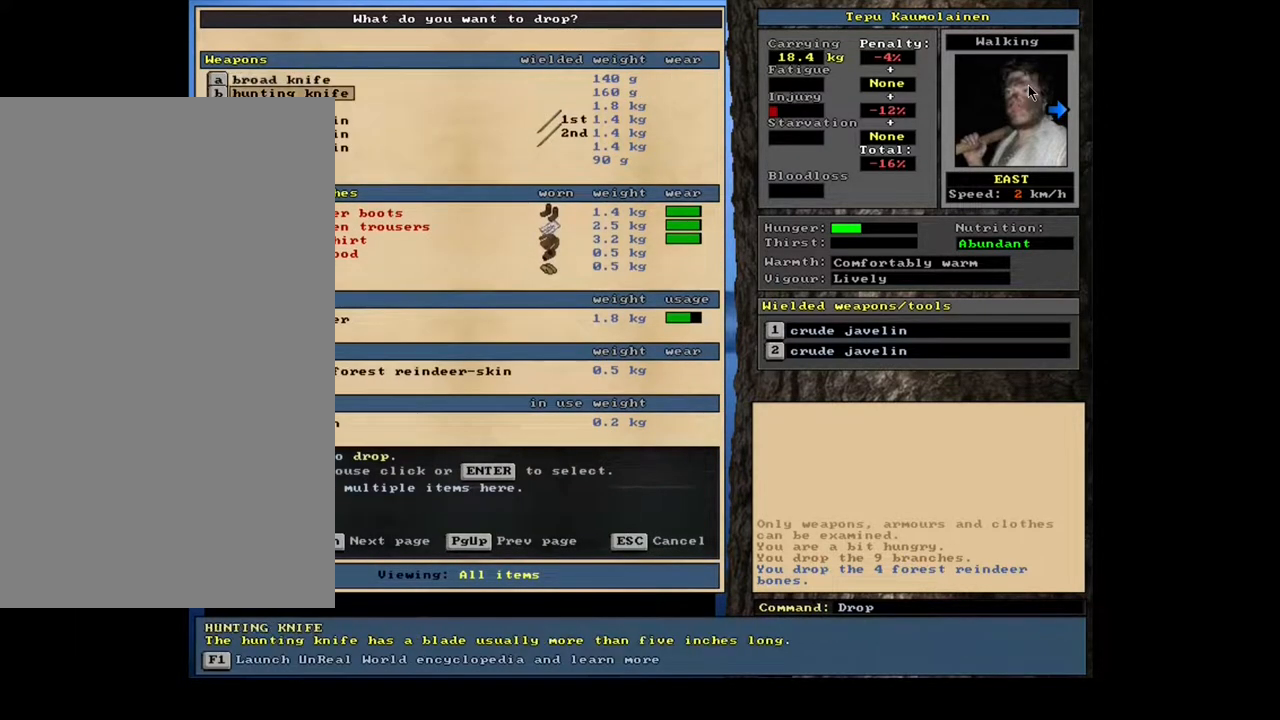
{"keys": ["down"], "mouse": [], "events": []}
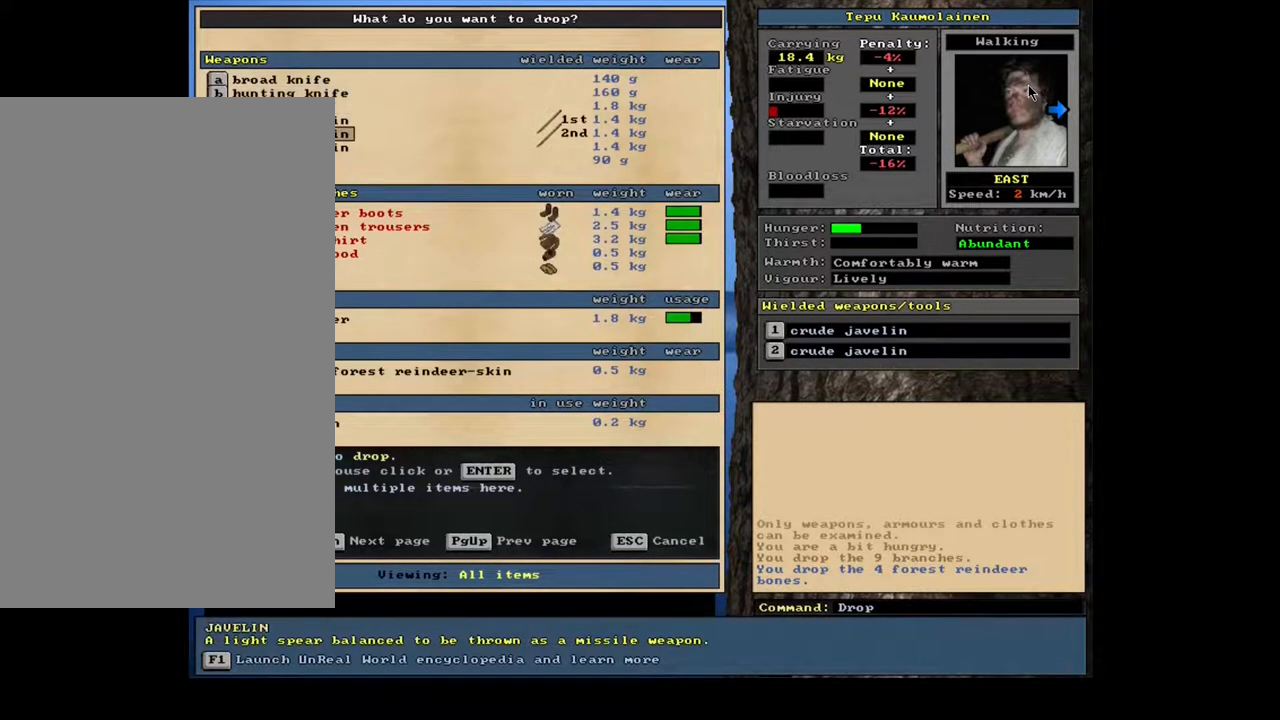
{"keys": ["down"], "mouse": [], "events": []}
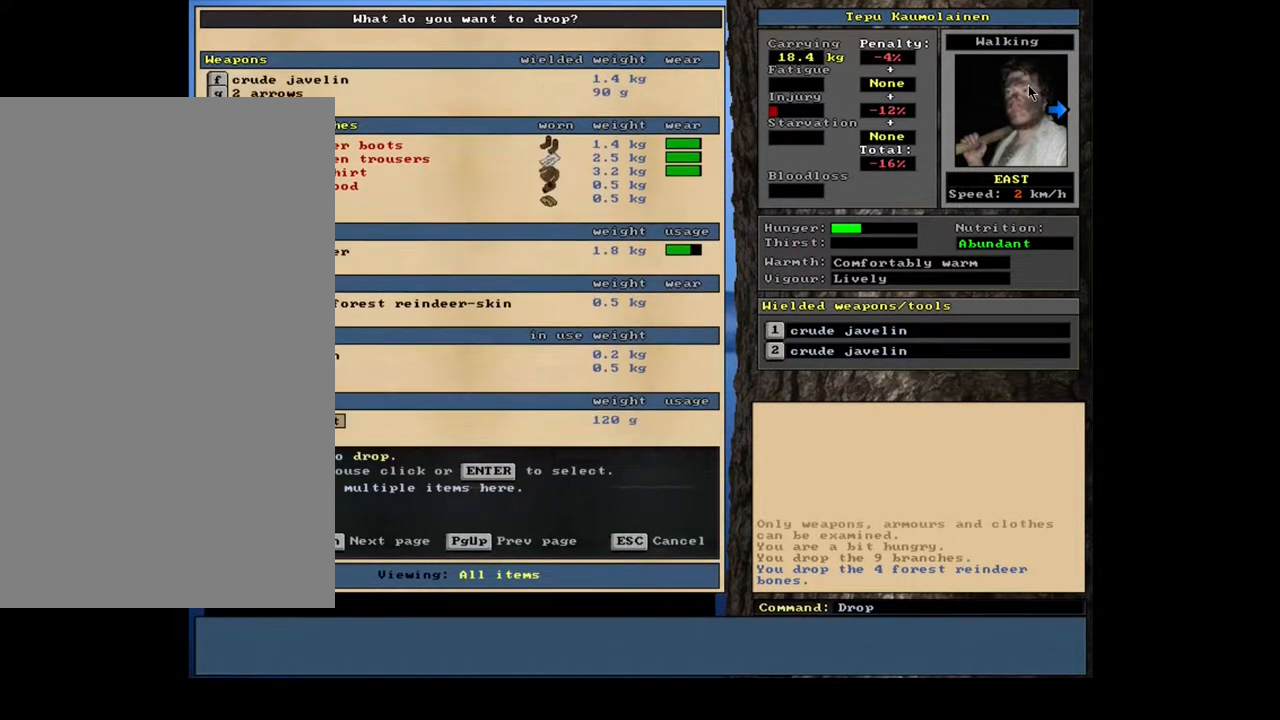
{"keys": [], "mouse": [], "events": [[233, "down", "up"]]}
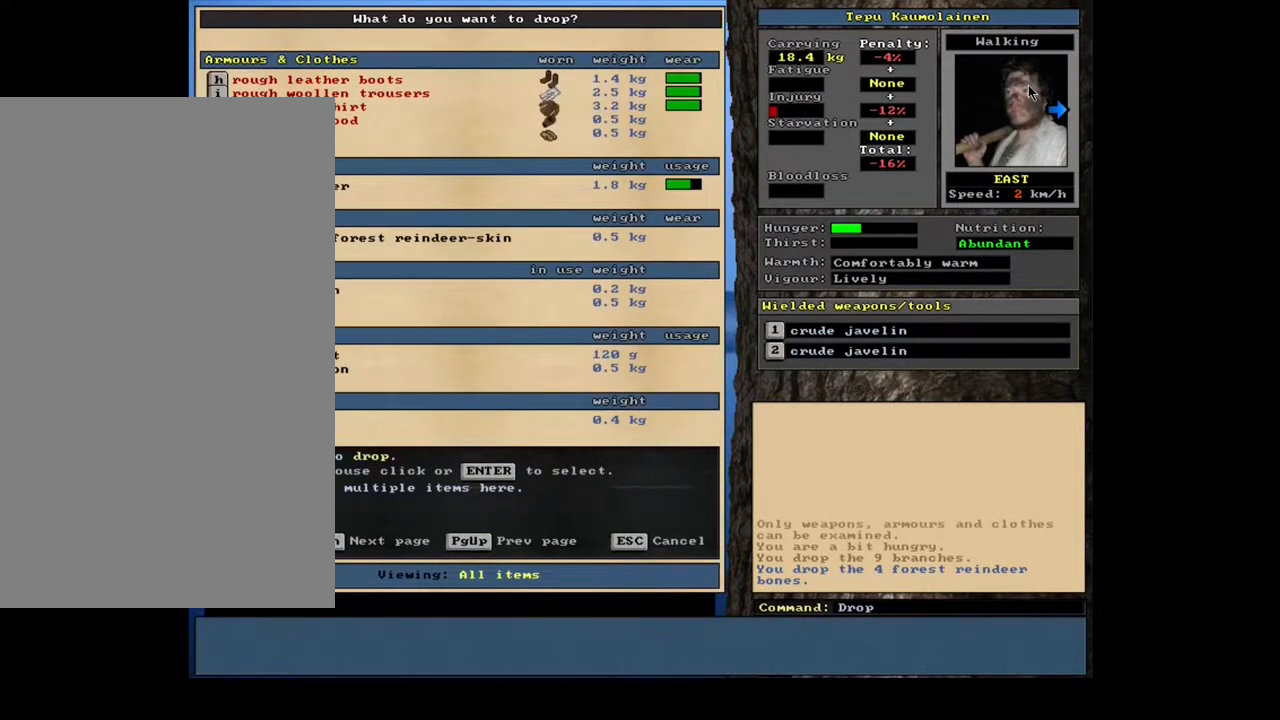
{"keys": [], "mouse": [], "events": [[33, "escape", "down"], [133, "escape", "up"], [367, "e", "down"], [483, "e", "up"]]}
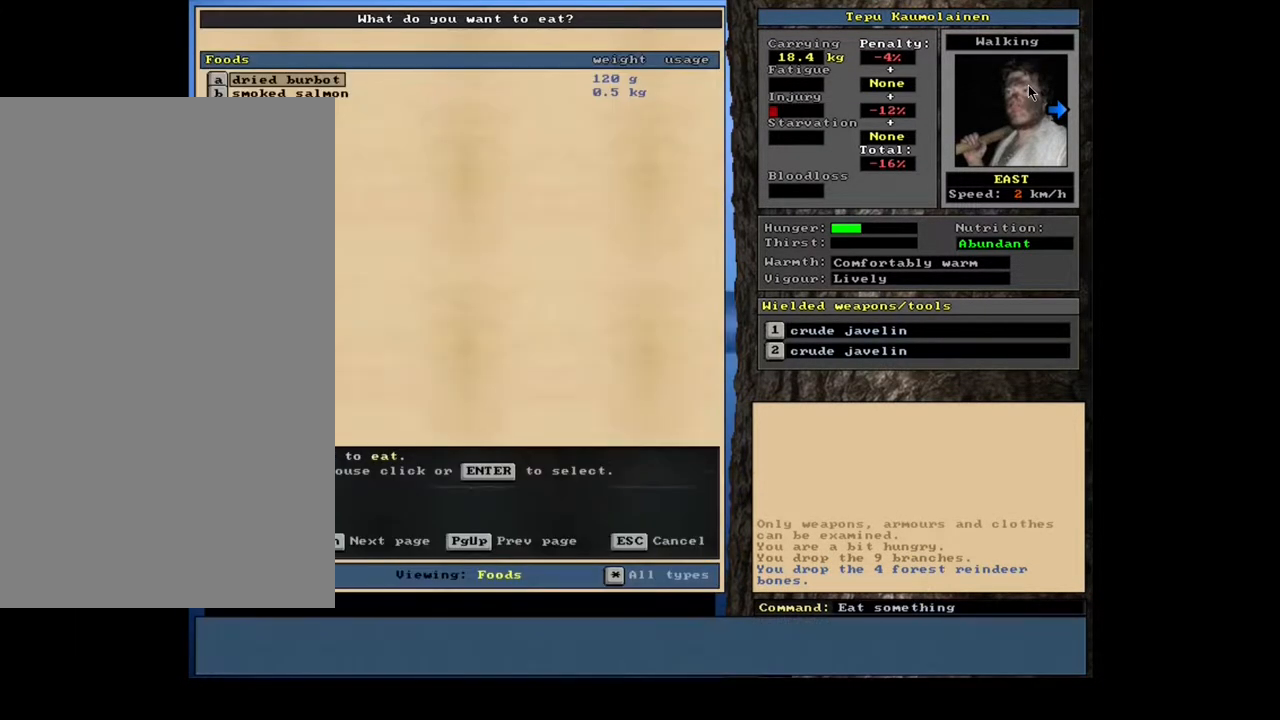
{"keys": [], "mouse": [], "events": []}
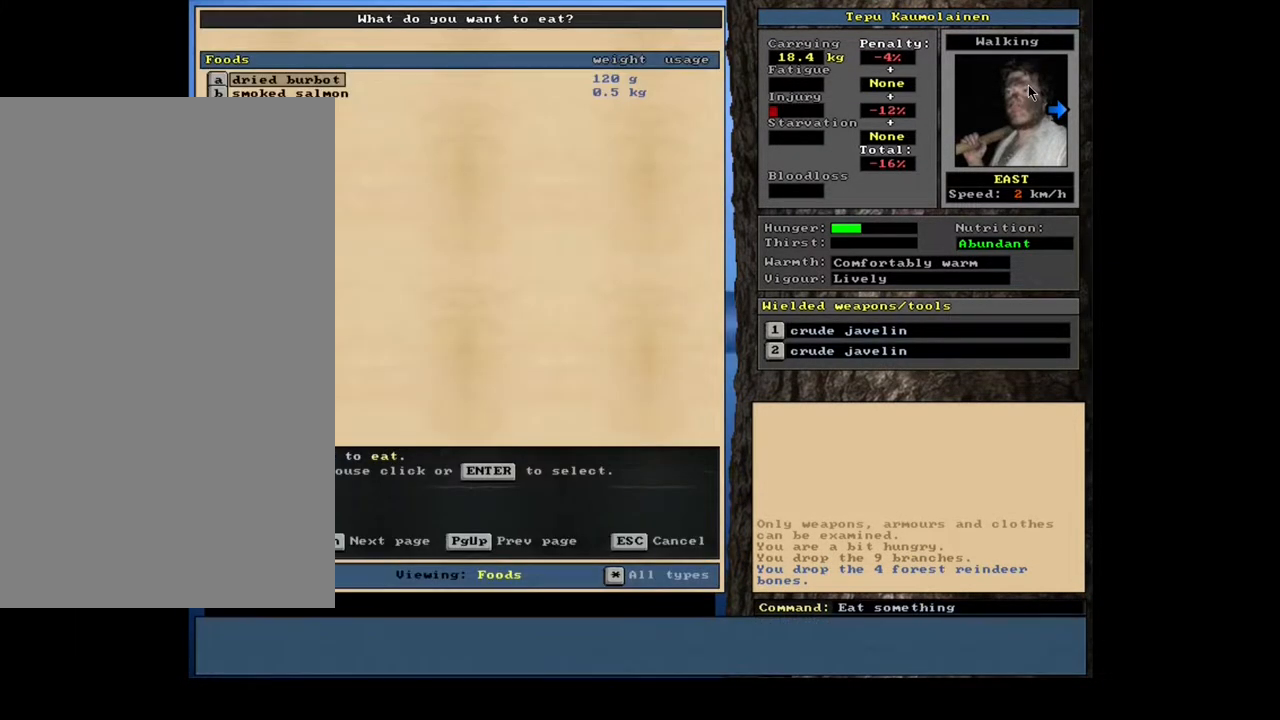
{"keys": [], "mouse": [], "events": [[250, "down", "down"], [350, "down", "up"]]}
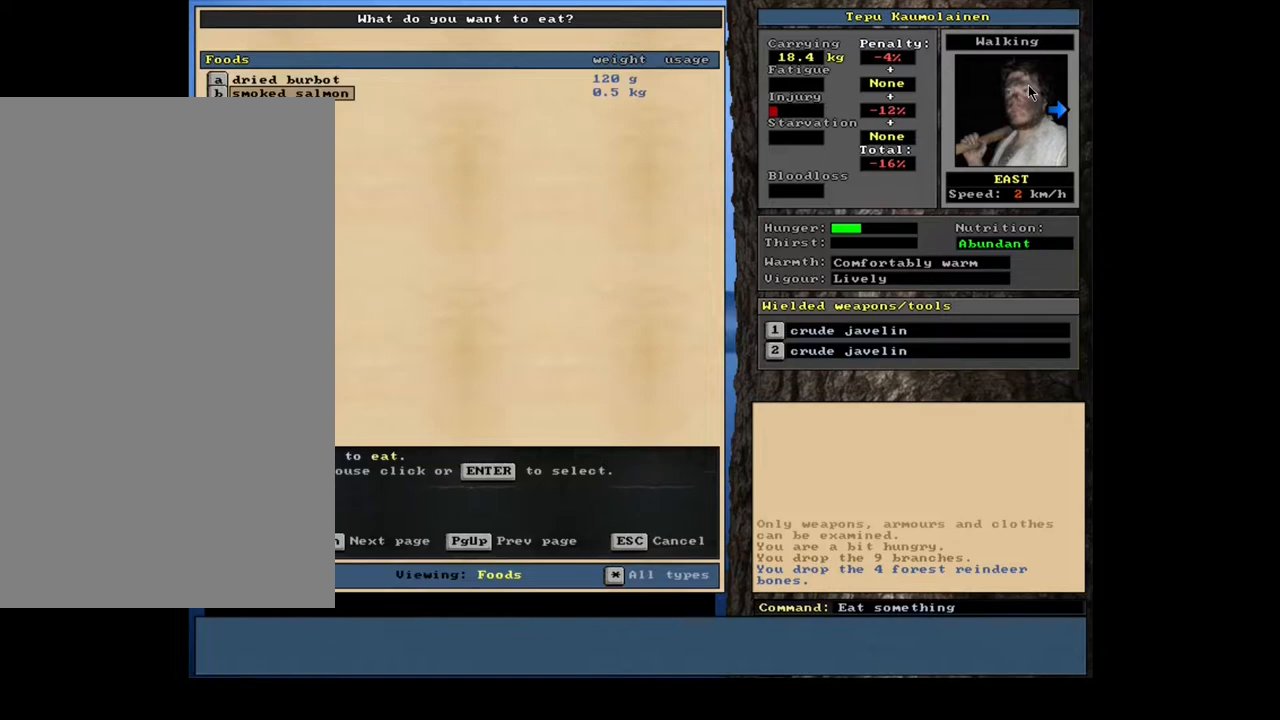
{"keys": [], "mouse": [], "events": [[33, "return", "down"], [117, "return", "up"]]}
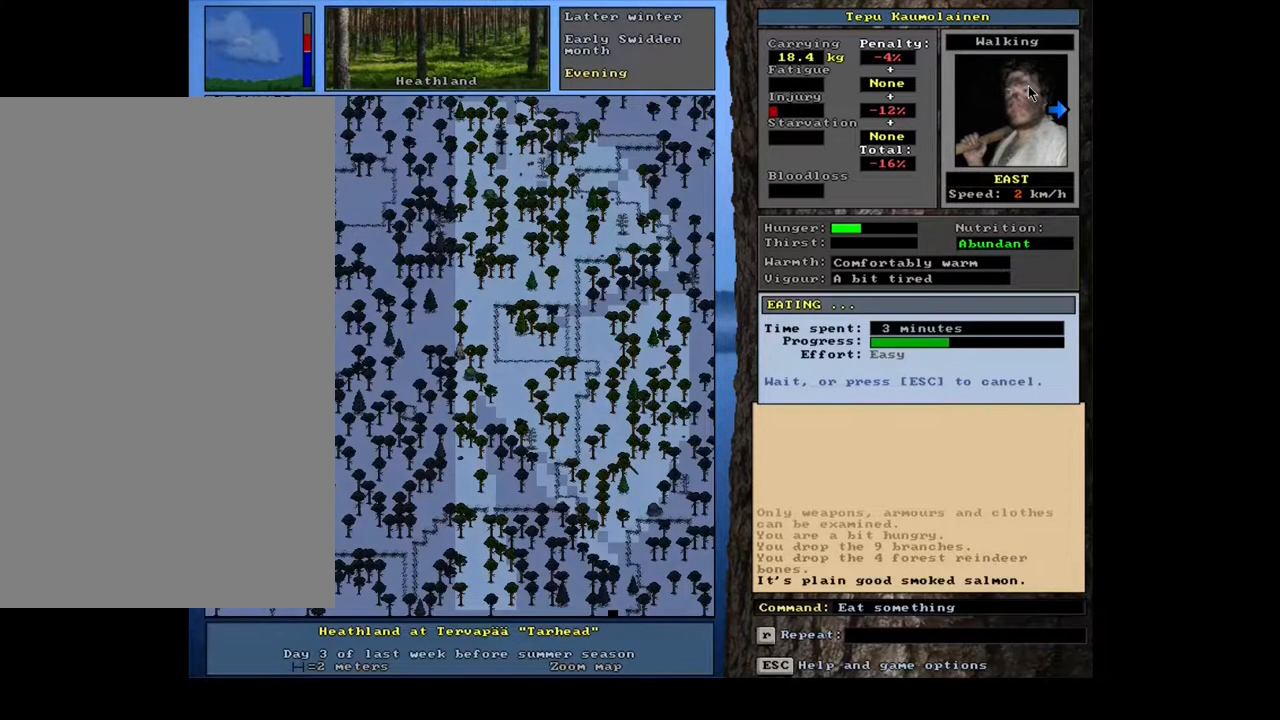
{"keys": [], "mouse": [], "events": []}
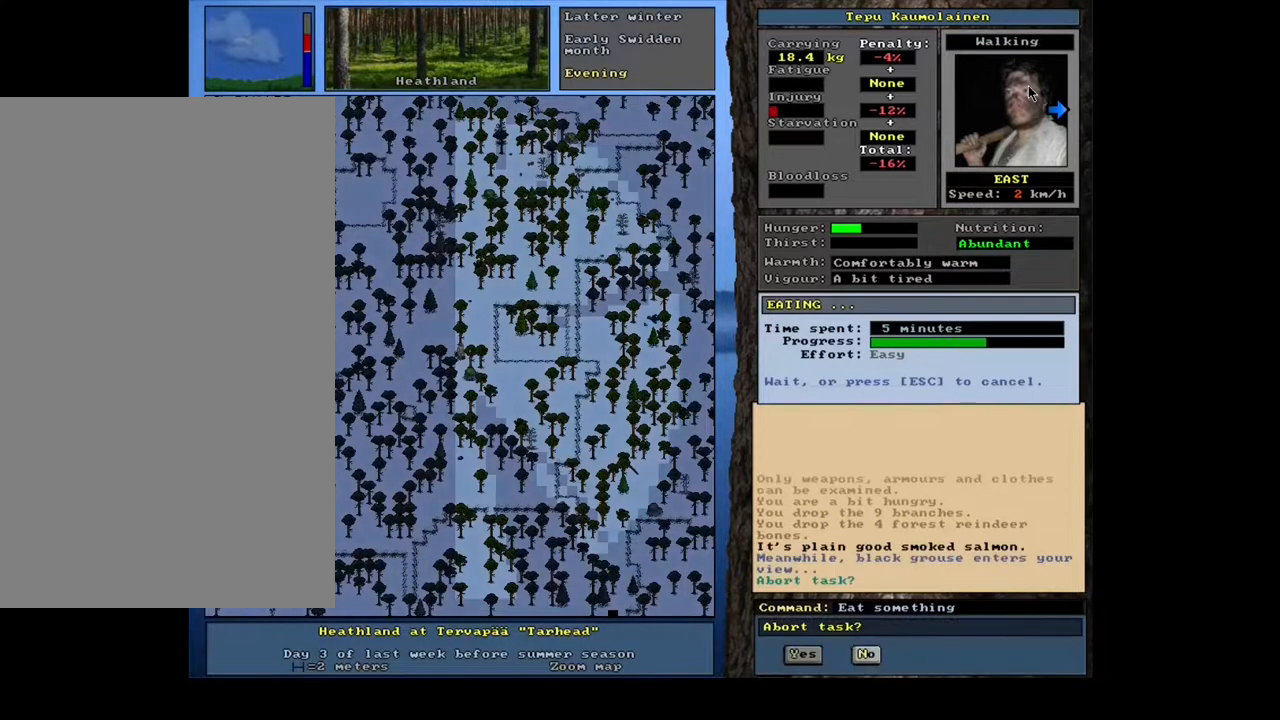
{"keys": [], "mouse": [], "events": []}